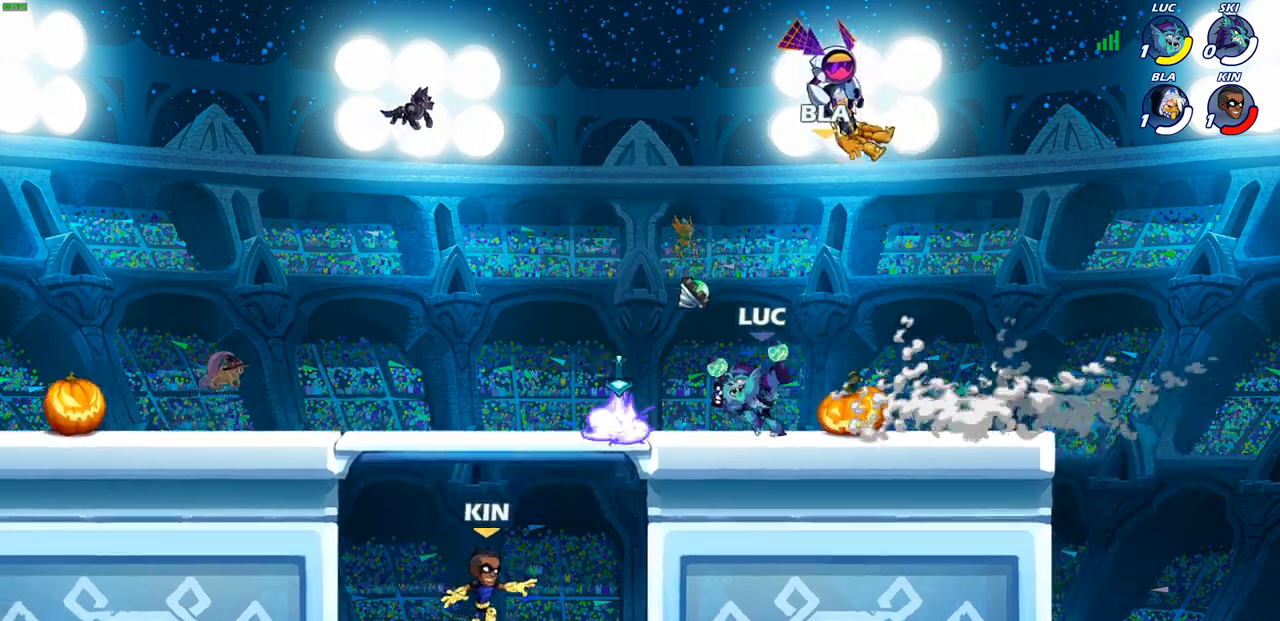
Gameplay with a controller (PlayStation layout); each line is a JSON object with the inputs held at the frame after it. "events" lists button and stick changes between this image and that frame as [ms after this image, input, new state], when the widget could be followed in between.
{"buttons": [], "left_stick": "center", "right_stick": "center", "events": [[50, "R2", "down"], [67, "left_stick", "down-left"], [117, "SQUARE", "down"], [200, "R2", "up"], [200, "SQUARE", "up"], [250, "left_stick", "center"]]}
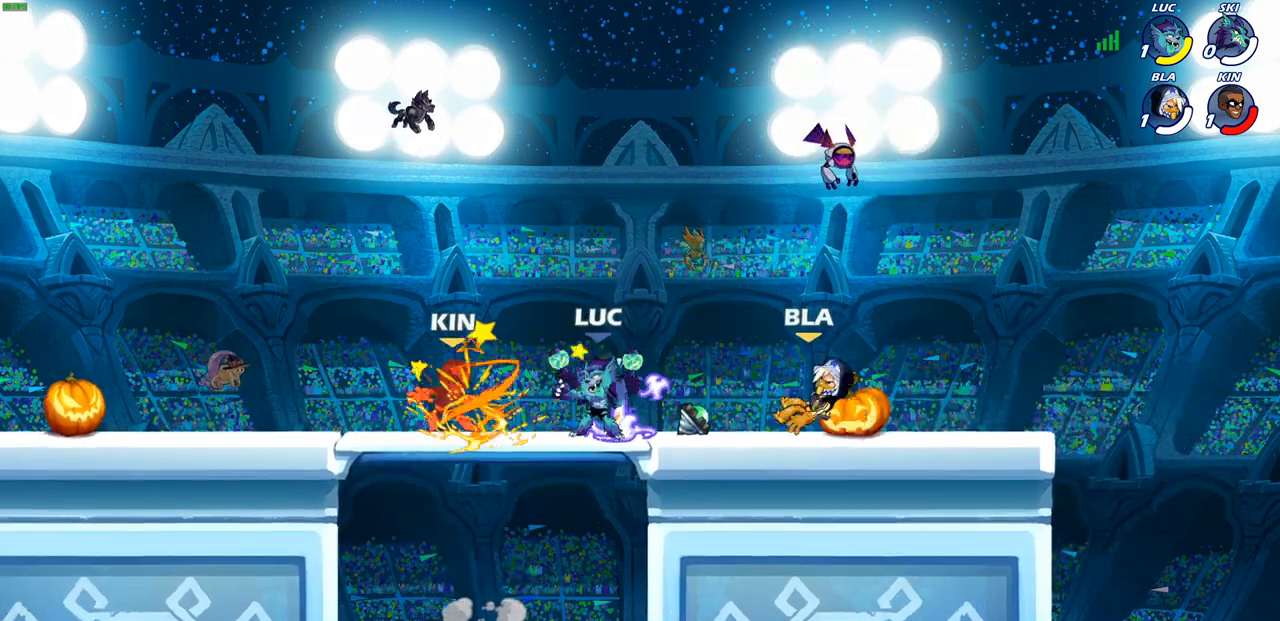
{"buttons": ["CIRCLE"], "left_stick": "left", "right_stick": "center", "events": [[117, "left_stick", "left"], [283, "R2", "down"], [317, "CROSS", "down"], [400, "CROSS", "up"], [417, "CIRCLE", "down"], [417, "R2", "up"]]}
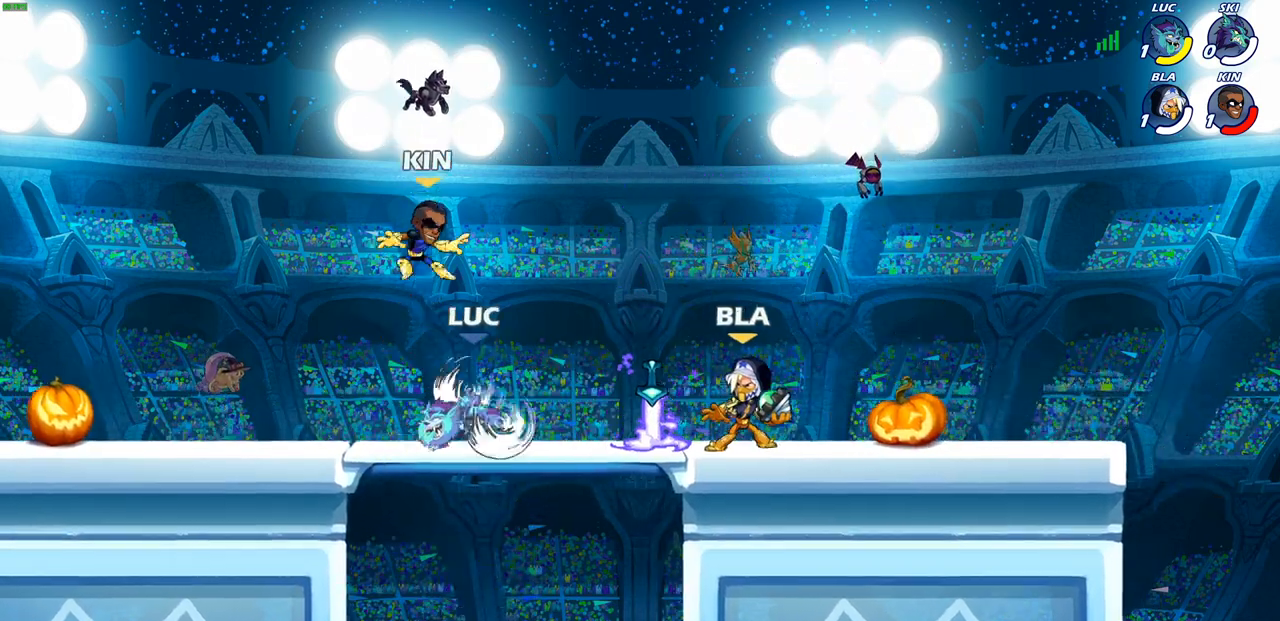
{"buttons": [], "left_stick": "center", "right_stick": "center", "events": [[50, "CIRCLE", "up"], [83, "left_stick", "up-right"], [367, "left_stick", "center"]]}
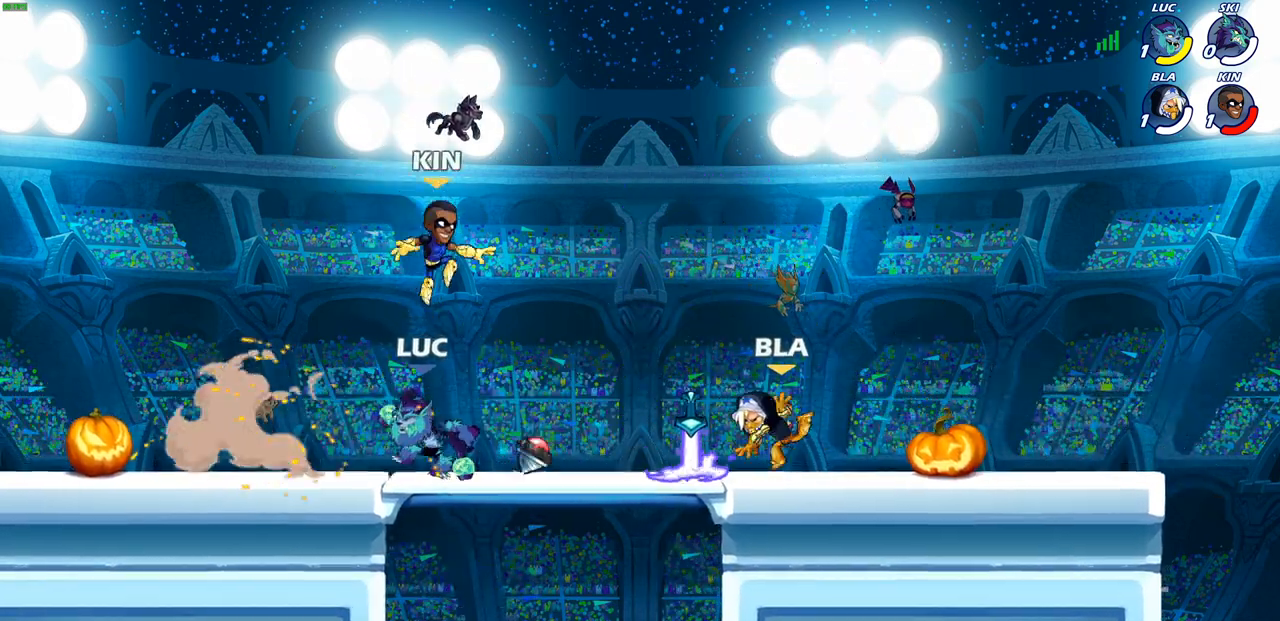
{"buttons": [], "left_stick": "up-left", "right_stick": "center", "events": [[150, "left_stick", "right"], [200, "left_stick", "up"], [250, "left_stick", "up-left"], [283, "CROSS", "down"], [450, "CROSS", "up"]]}
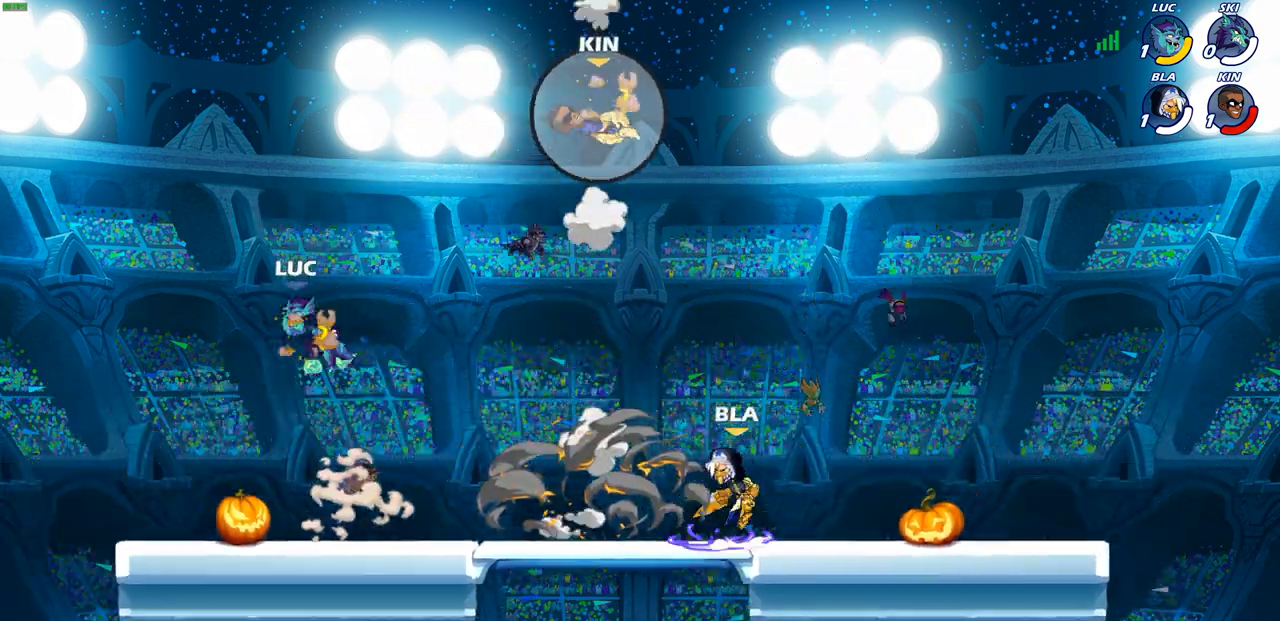
{"buttons": [], "left_stick": "right", "right_stick": "center", "events": [[67, "left_stick", "down"], [183, "left_stick", "down-right"], [333, "left_stick", "right"], [383, "R2", "down"], [483, "R2", "up"]]}
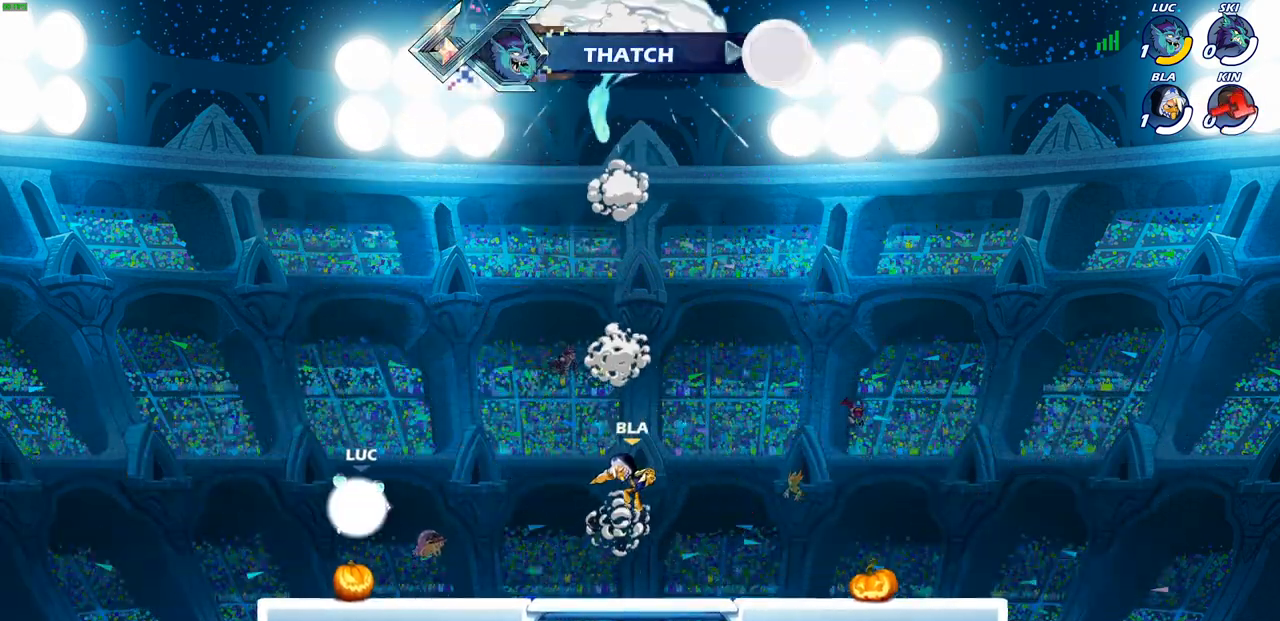
{"buttons": [], "left_stick": "left", "right_stick": "center", "events": [[50, "left_stick", "center"], [67, "R1", "down"], [133, "R1", "up"], [467, "left_stick", "left"]]}
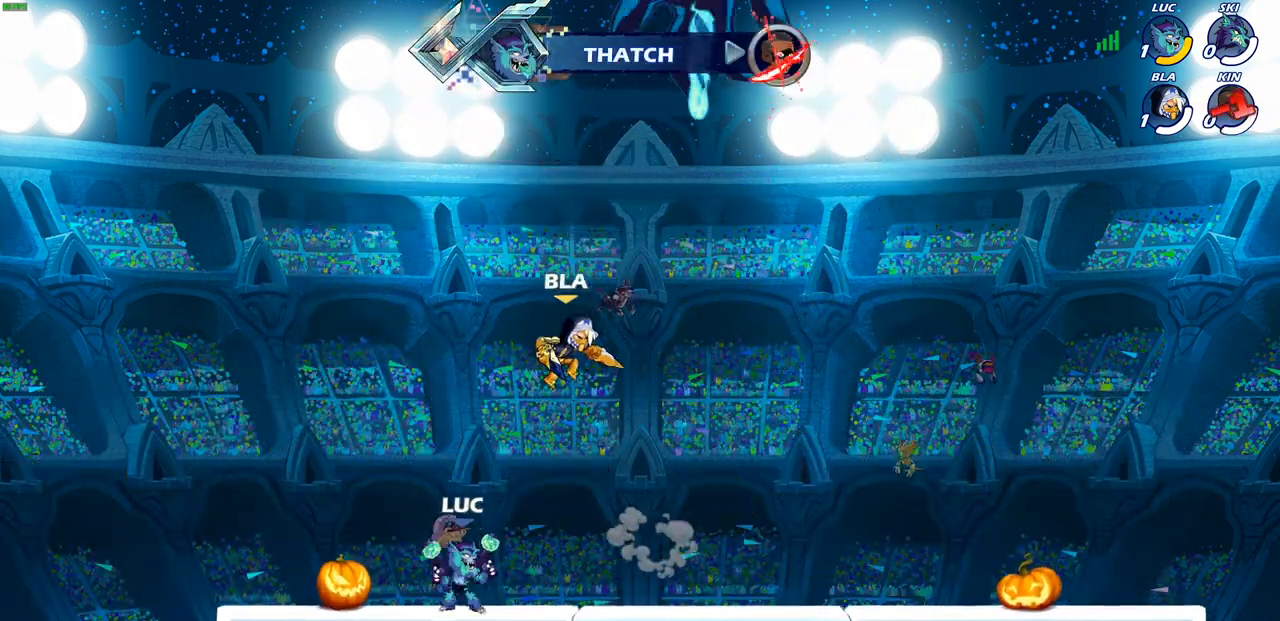
{"buttons": ["SQUARE"], "left_stick": "right", "right_stick": "center", "events": [[67, "R2", "down"], [200, "R2", "up"], [217, "left_stick", "right"], [417, "SQUARE", "down"]]}
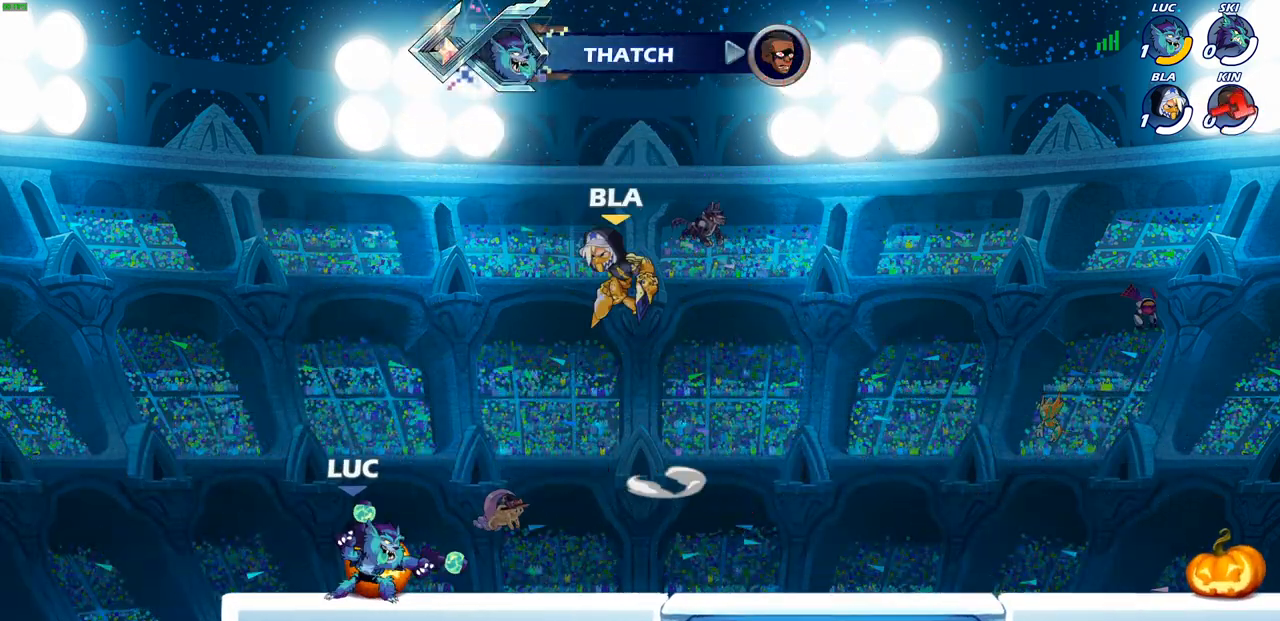
{"buttons": [], "left_stick": "up-left", "right_stick": "center", "events": [[17, "SQUARE", "up"], [83, "left_stick", "center"], [500, "left_stick", "up-left"]]}
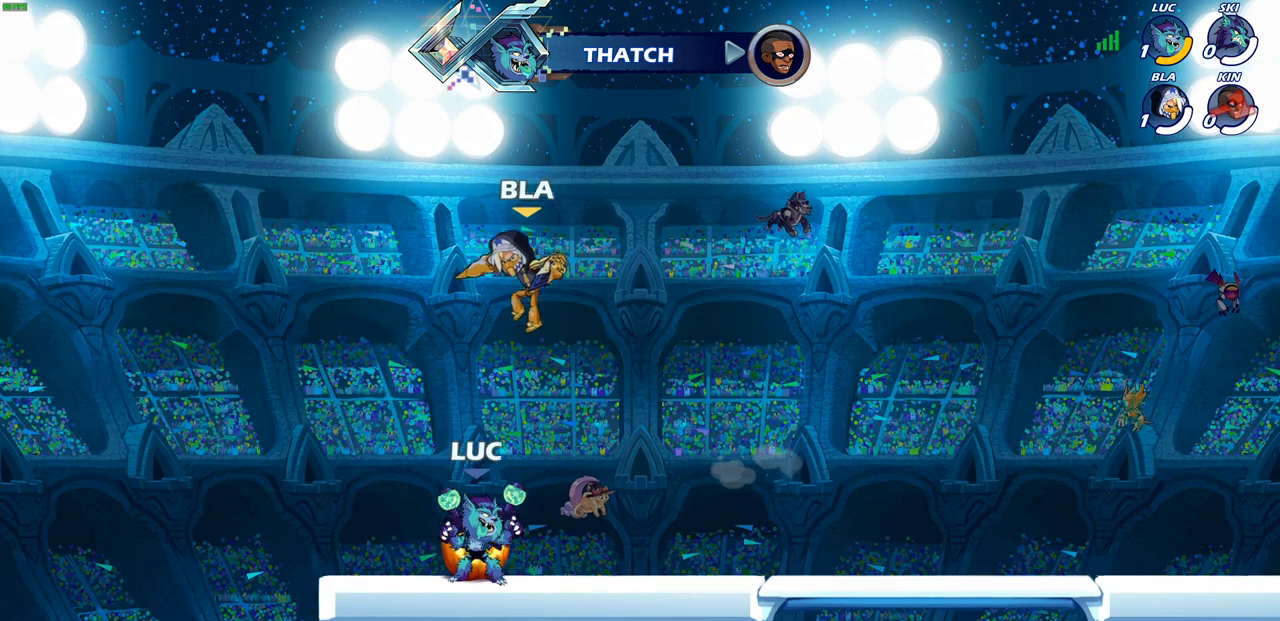
{"buttons": [], "left_stick": "down-left", "right_stick": "center", "events": [[33, "CROSS", "down"], [67, "left_stick", "center"], [117, "CROSS", "up"], [150, "R2", "down"], [367, "left_stick", "down"], [383, "SQUARE", "down"], [450, "R2", "up"], [467, "left_stick", "down-left"], [483, "SQUARE", "up"]]}
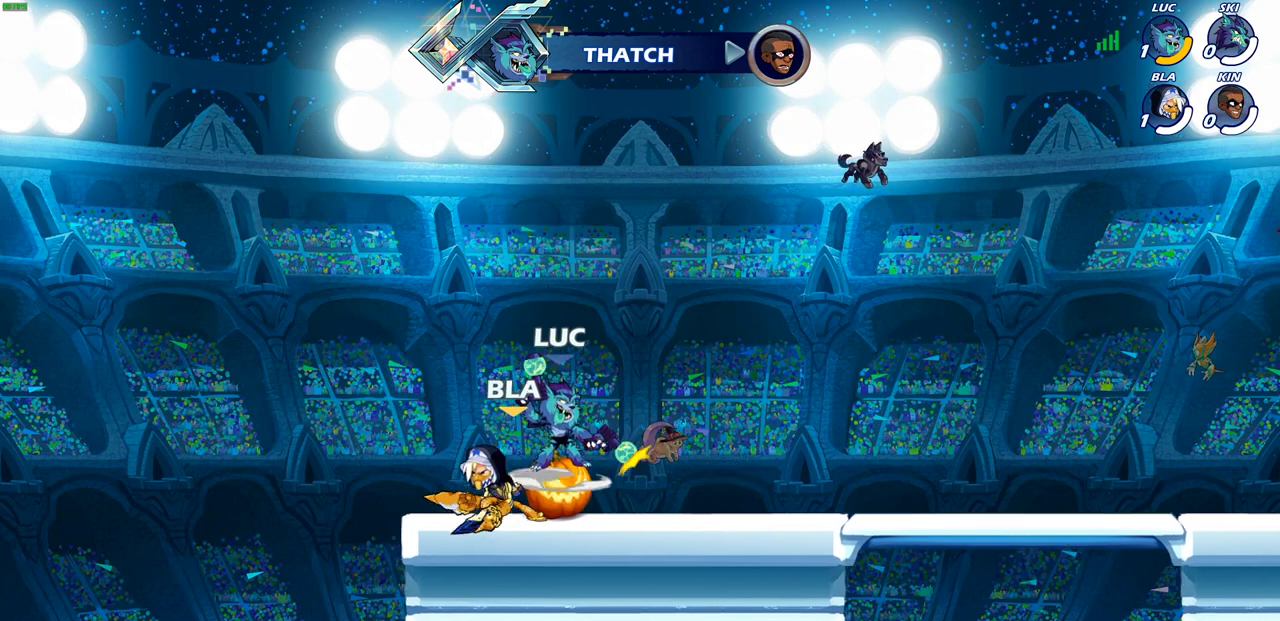
{"buttons": [], "left_stick": "left", "right_stick": "center", "events": [[67, "left_stick", "left"]]}
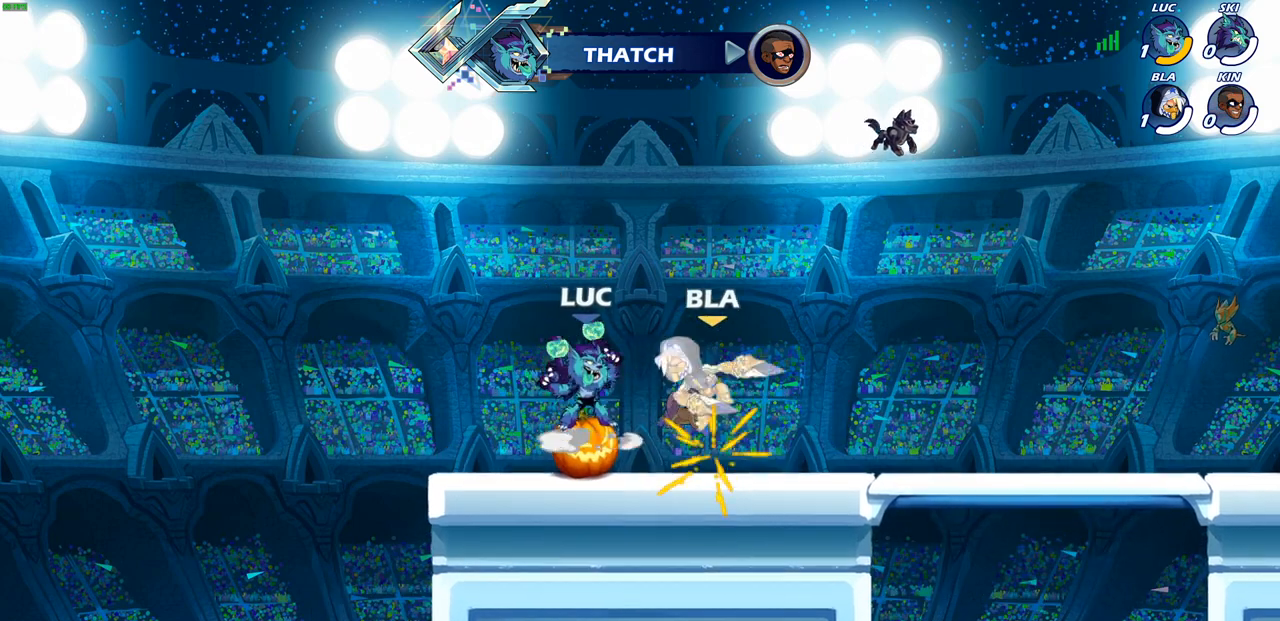
{"buttons": [], "left_stick": "right", "right_stick": "center", "events": [[217, "left_stick", "down-left"], [400, "left_stick", "up-right"], [500, "left_stick", "right"]]}
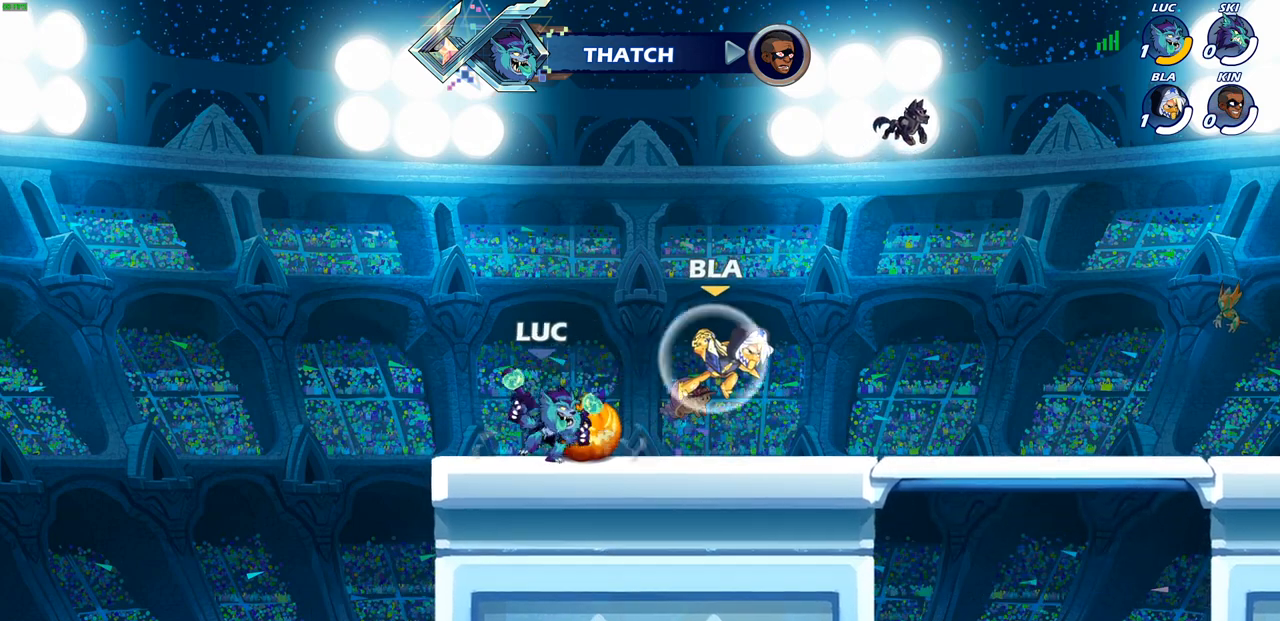
{"buttons": [], "left_stick": "center", "right_stick": "center", "events": [[100, "SQUARE", "down"], [150, "SQUARE", "up"], [150, "left_stick", "center"]]}
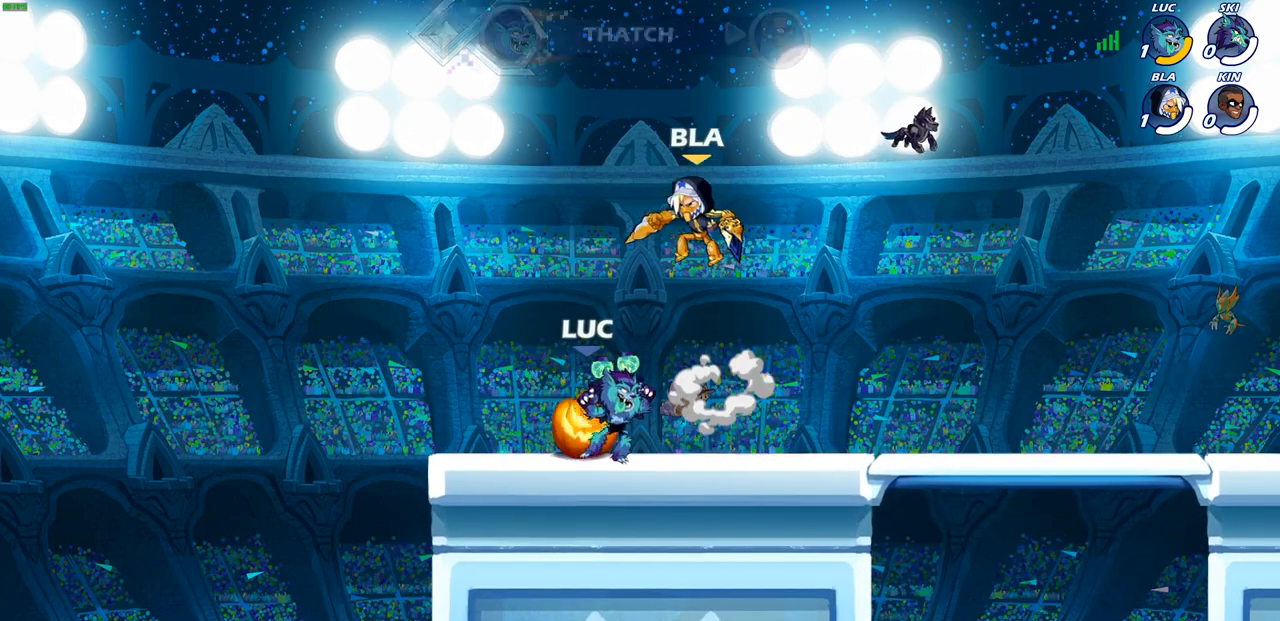
{"buttons": [], "left_stick": "right", "right_stick": "center", "events": [[83, "left_stick", "left"], [283, "R2", "down"], [417, "R2", "up"], [417, "left_stick", "right"]]}
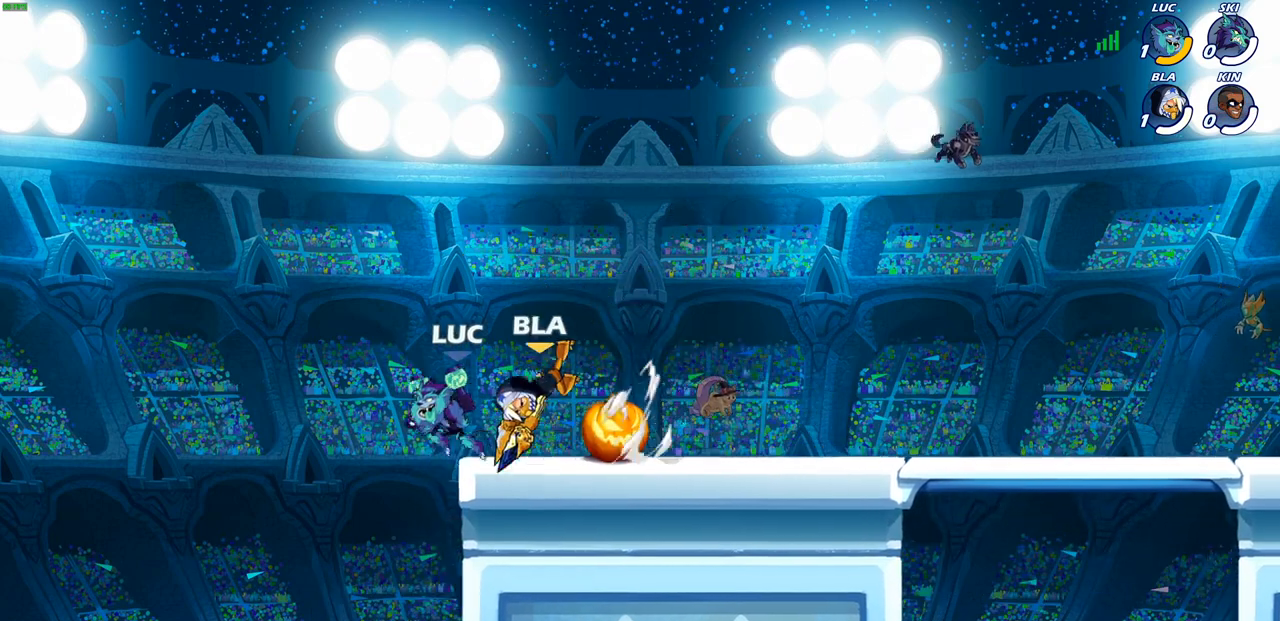
{"buttons": [], "left_stick": "center", "right_stick": "center", "events": [[150, "left_stick", "left"], [267, "CROSS", "down"], [267, "left_stick", "down-right"], [317, "SQUARE", "down"], [367, "CROSS", "up"], [383, "SQUARE", "up"], [500, "left_stick", "center"]]}
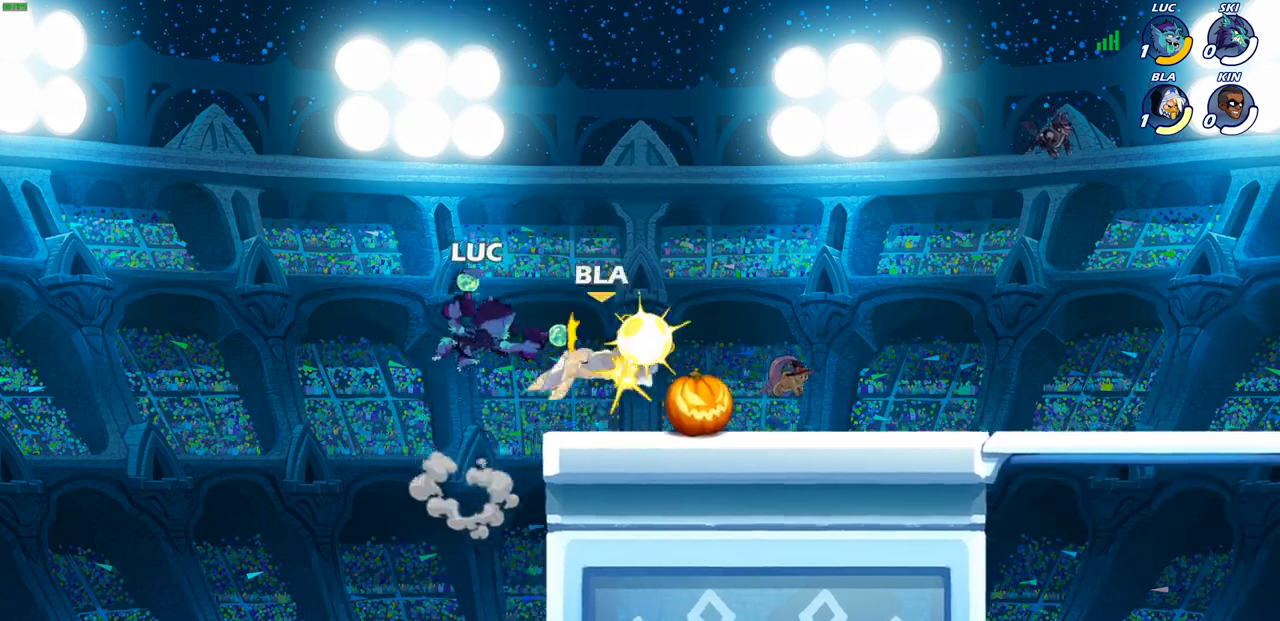
{"buttons": ["CROSS"], "left_stick": "right", "right_stick": "center", "events": [[317, "left_stick", "up-right"], [400, "left_stick", "down-right"], [450, "CROSS", "down"], [450, "left_stick", "right"]]}
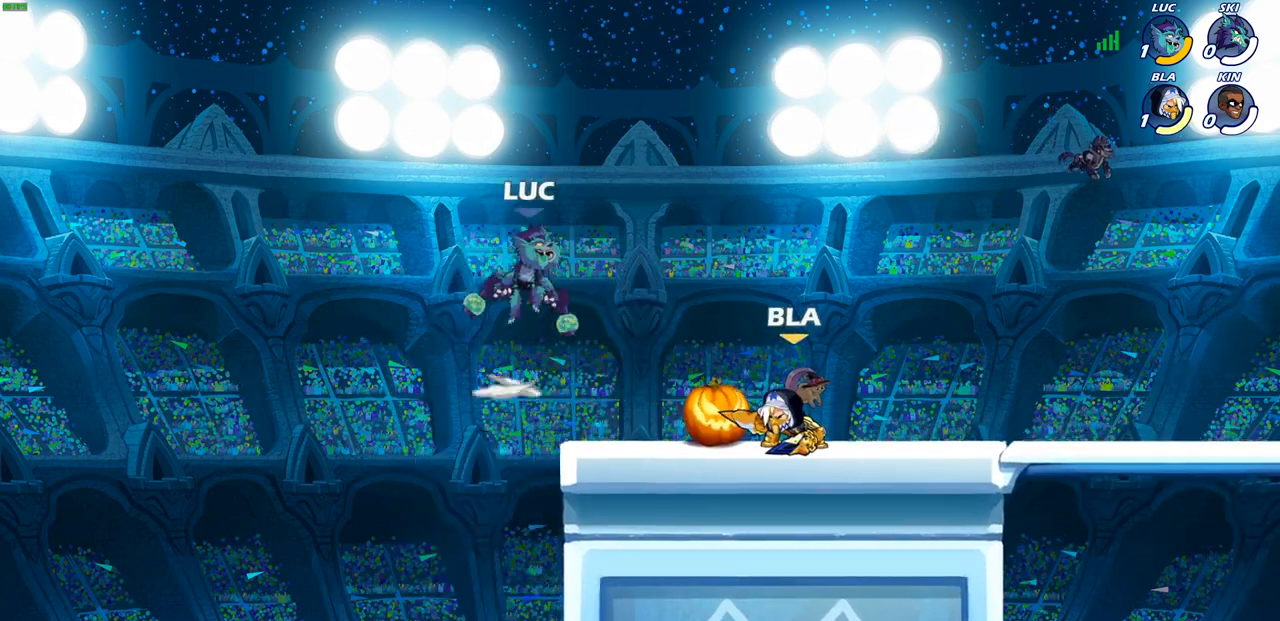
{"buttons": [], "left_stick": "center", "right_stick": "center", "events": [[83, "CROSS", "up"], [267, "left_stick", "down"], [300, "SQUARE", "down"], [367, "left_stick", "center"], [383, "SQUARE", "up"]]}
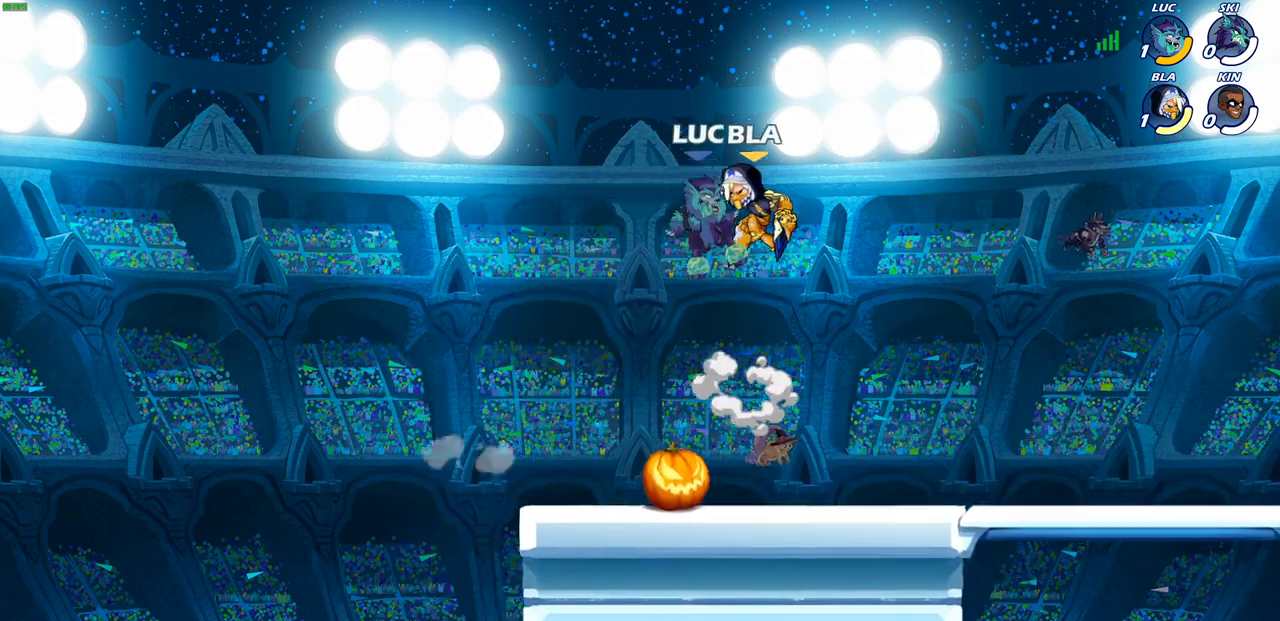
{"buttons": [], "left_stick": "left", "right_stick": "center", "events": [[183, "left_stick", "left"]]}
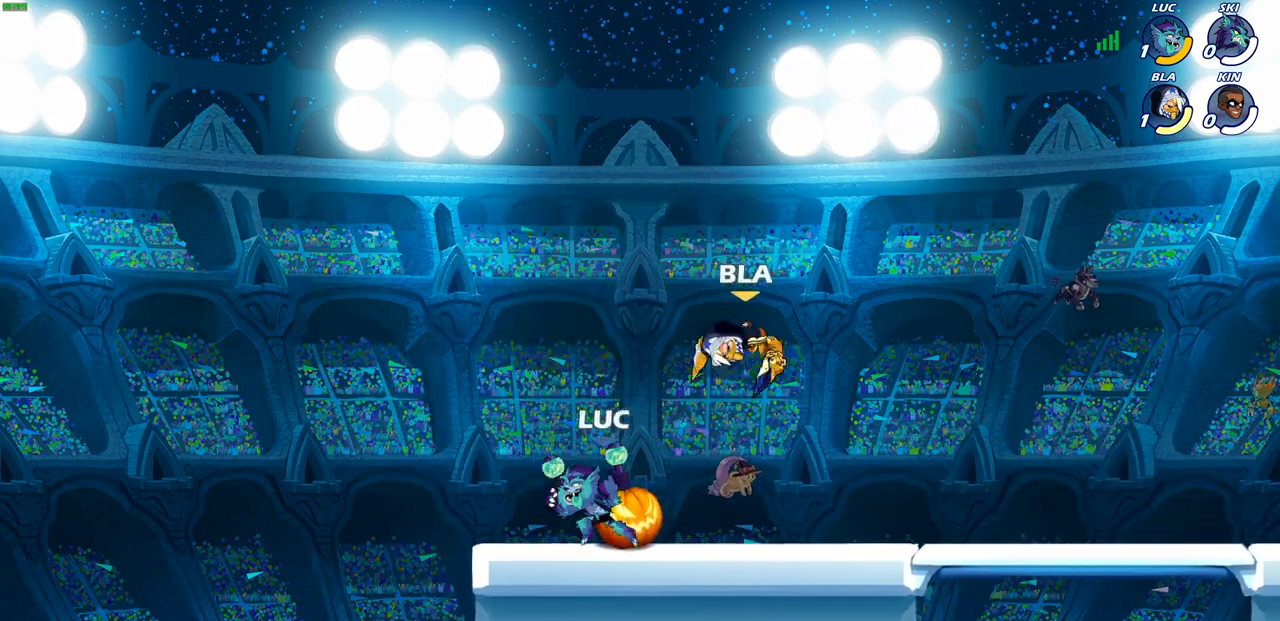
{"buttons": [], "left_stick": "center", "right_stick": "center", "events": [[150, "left_stick", "up"], [167, "SQUARE", "down"], [200, "left_stick", "right"], [250, "SQUARE", "up"], [250, "left_stick", "center"]]}
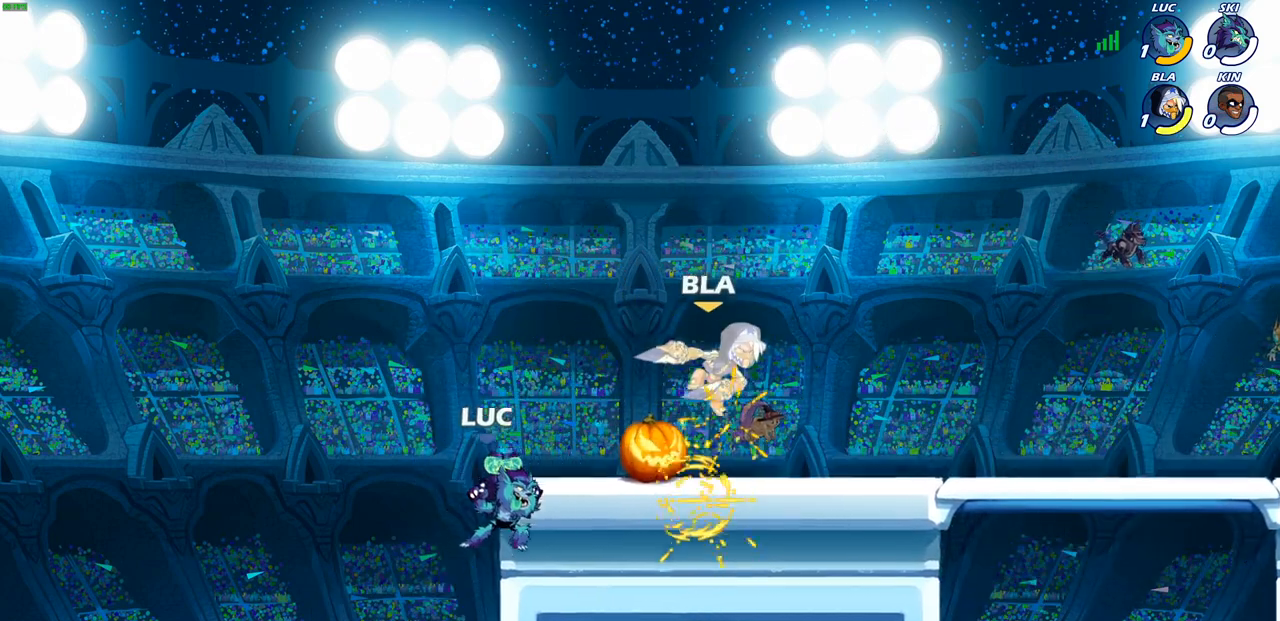
{"buttons": [], "left_stick": "up-right", "right_stick": "center", "events": [[67, "CROSS", "down"], [83, "left_stick", "up-right"], [117, "SQUARE", "down"], [167, "right_stick", "left"], [183, "CROSS", "up"], [217, "SQUARE", "up"], [233, "right_stick", "center"]]}
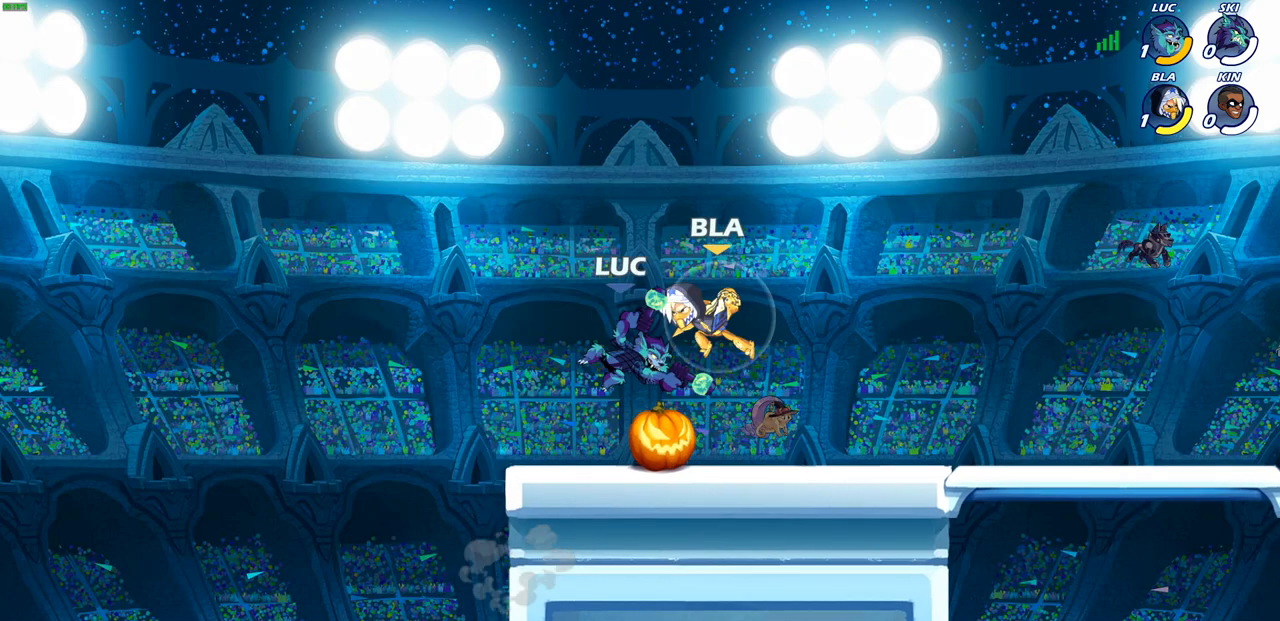
{"buttons": ["R2"], "left_stick": "right", "right_stick": "center", "events": [[67, "left_stick", "down-left"], [433, "R2", "down"], [433, "left_stick", "right"]]}
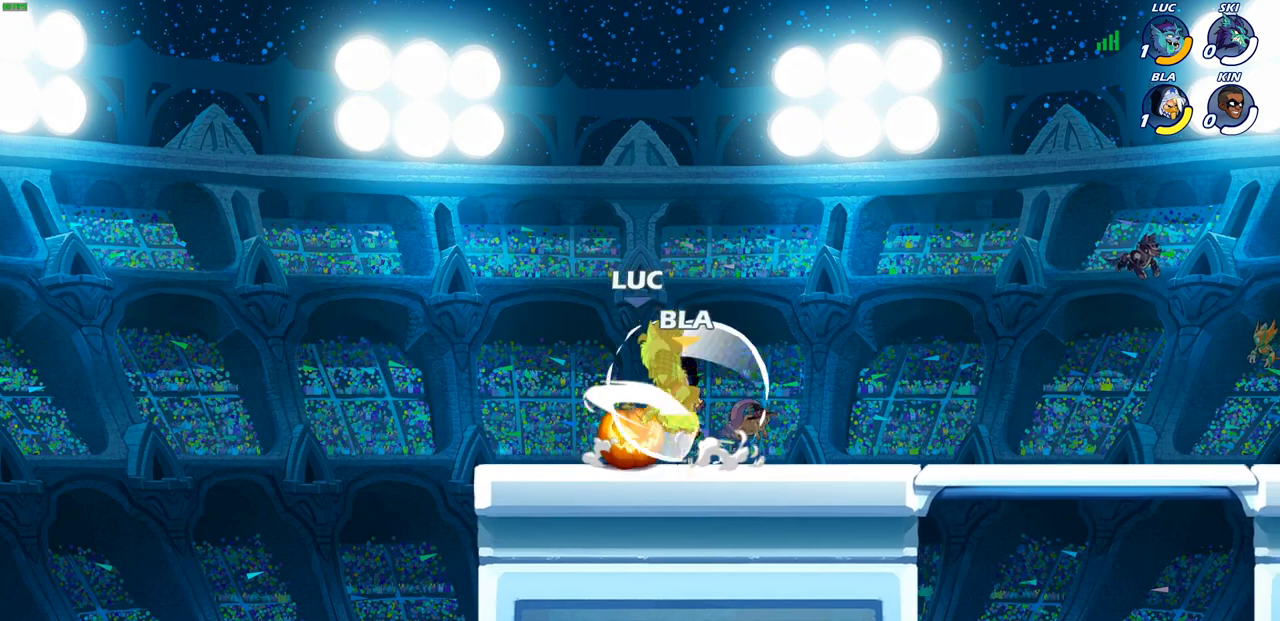
{"buttons": [], "left_stick": "up-right", "right_stick": "center", "events": [[83, "R2", "up"], [317, "CROSS", "down"], [317, "left_stick", "up-right"], [500, "CROSS", "up"]]}
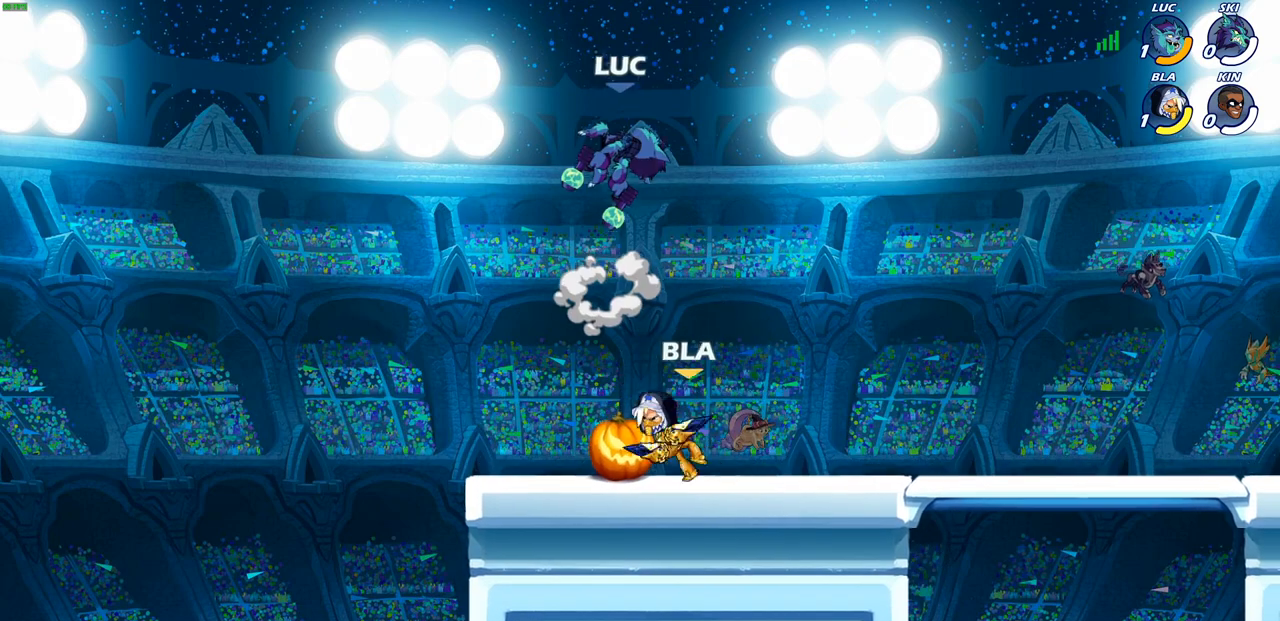
{"buttons": [], "left_stick": "down-left", "right_stick": "center", "events": [[167, "left_stick", "left"], [300, "left_stick", "down-left"]]}
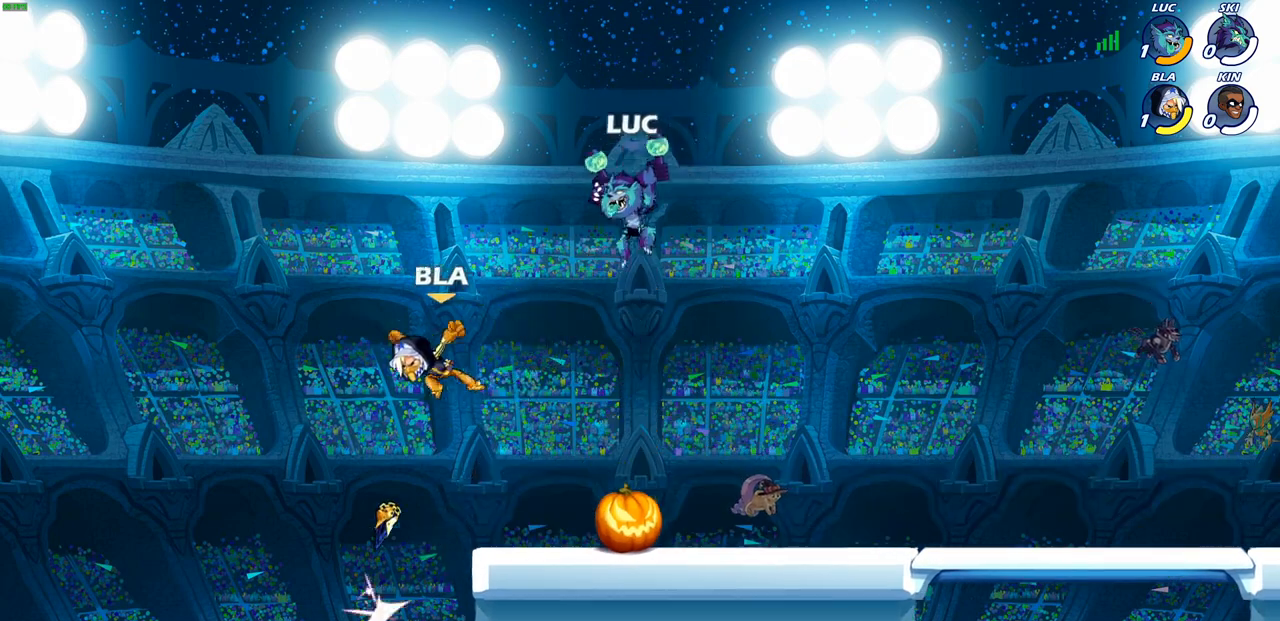
{"buttons": [], "left_stick": "center", "right_stick": "center", "events": [[83, "SQUARE", "down"], [133, "SQUARE", "up"], [350, "left_stick", "center"]]}
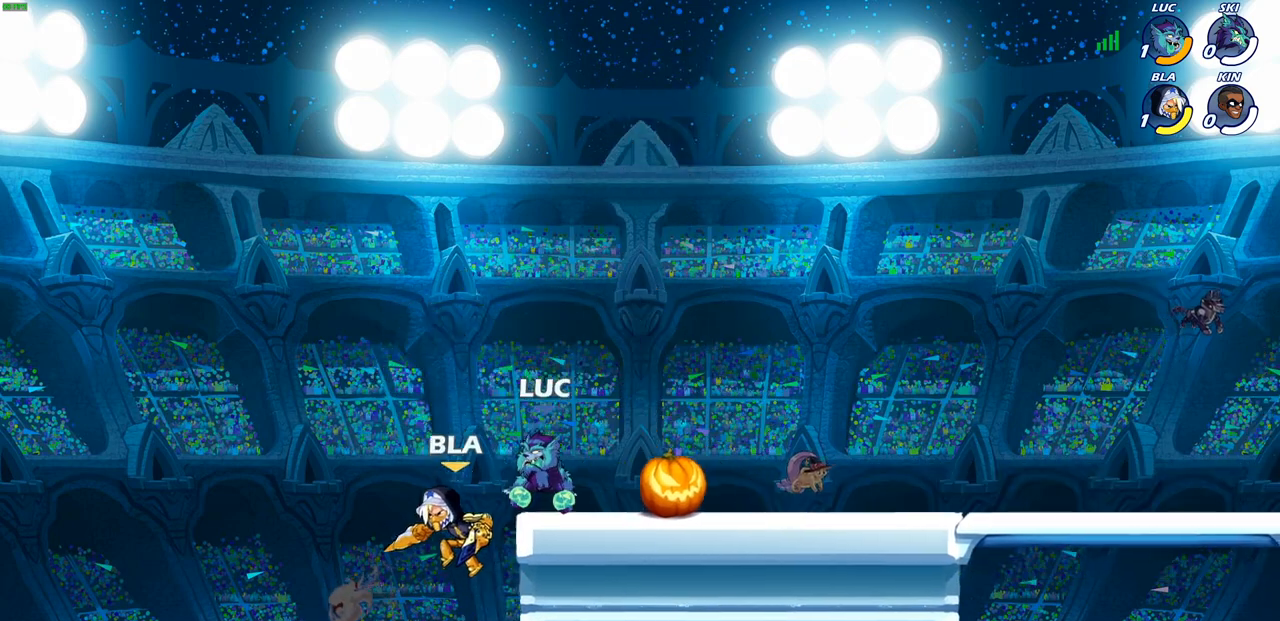
{"buttons": ["R2"], "left_stick": "up-right", "right_stick": "center", "events": [[217, "left_stick", "up-right"], [250, "CROSS", "down"], [317, "R2", "down"], [417, "CROSS", "up"]]}
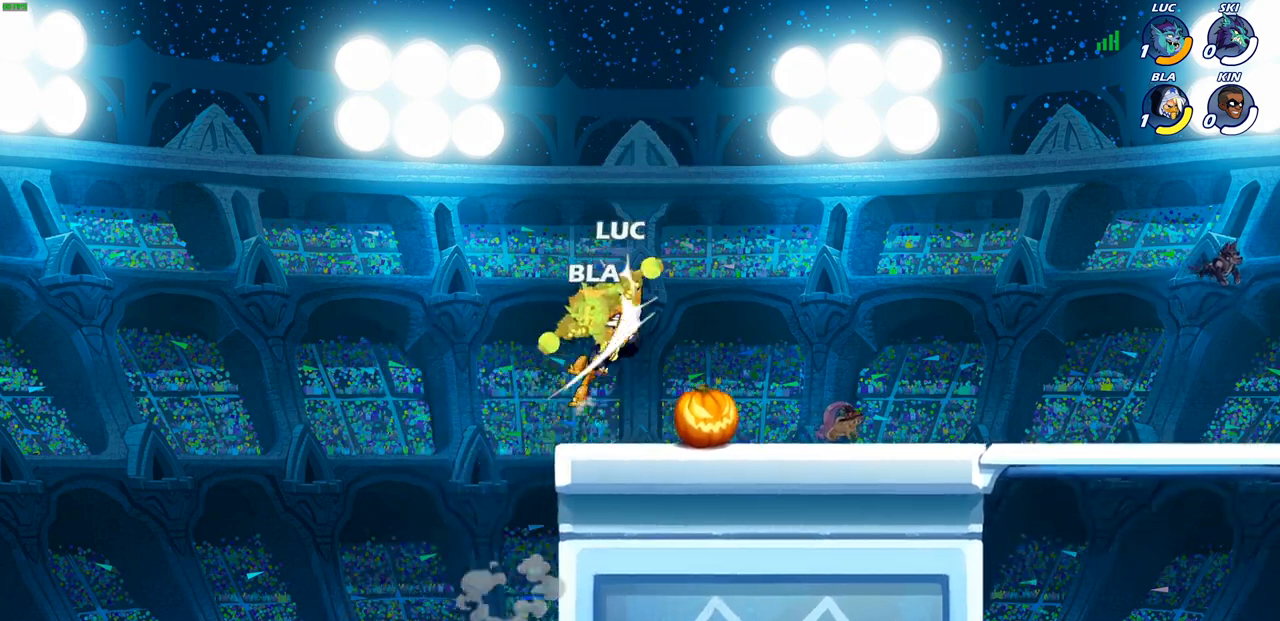
{"buttons": [], "left_stick": "left", "right_stick": "center", "events": [[233, "R2", "up"], [250, "left_stick", "center"], [383, "left_stick", "left"]]}
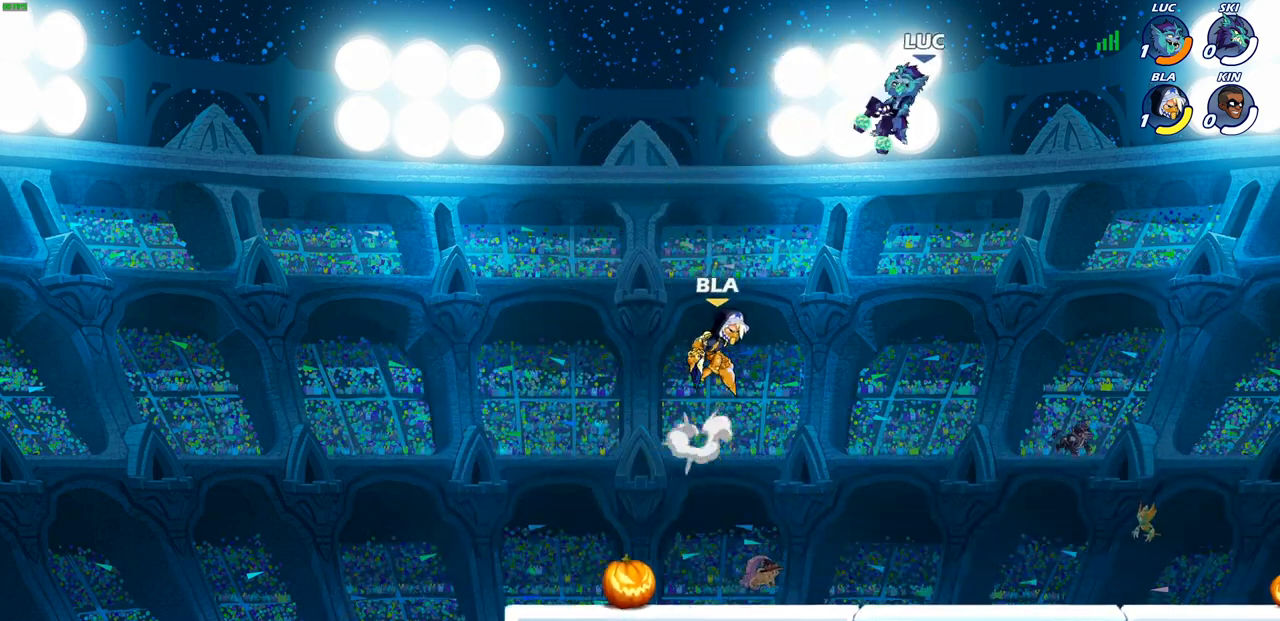
{"buttons": ["CIRCLE"], "left_stick": "down-left", "right_stick": "center", "events": [[100, "left_stick", "down-left"], [133, "CIRCLE", "down"]]}
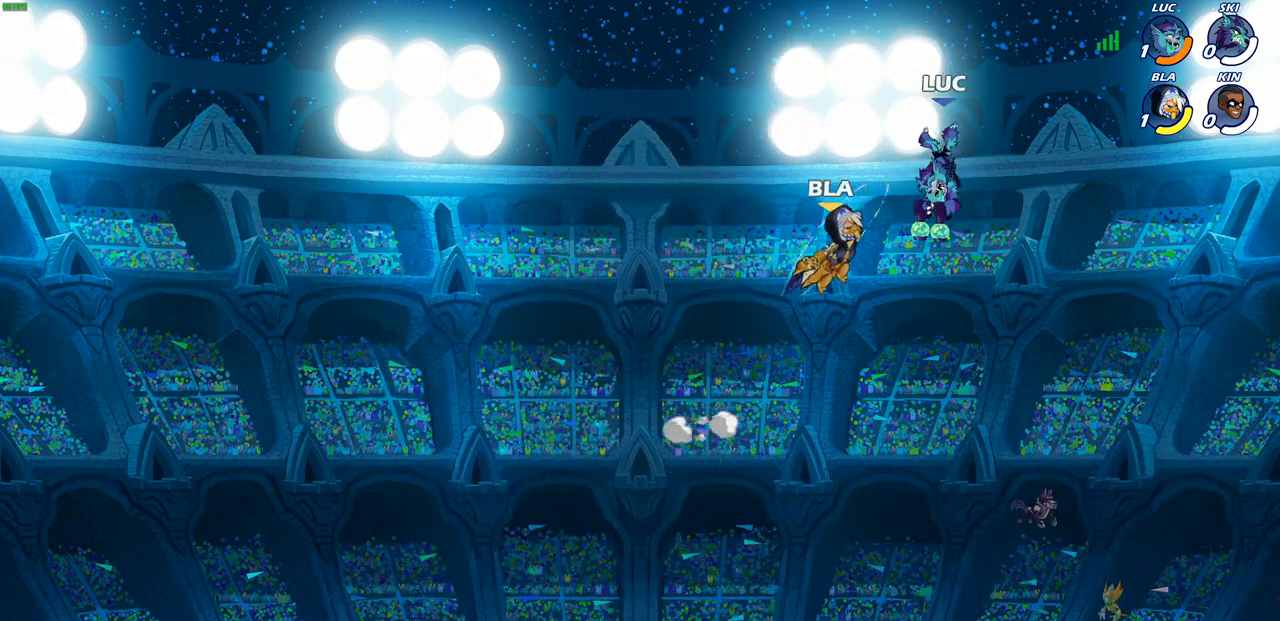
{"buttons": [], "left_stick": "right", "right_stick": "center", "events": [[183, "CIRCLE", "up"], [250, "left_stick", "center"], [483, "left_stick", "right"]]}
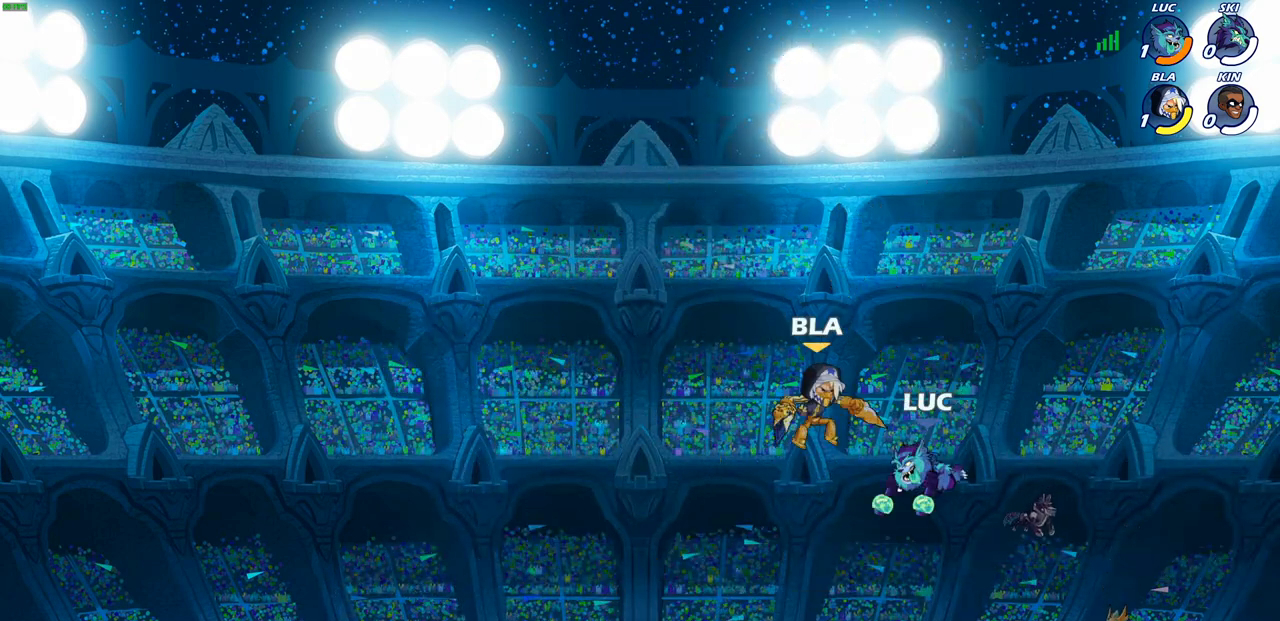
{"buttons": [], "left_stick": "up-left", "right_stick": "center", "events": [[133, "CROSS", "down"], [183, "left_stick", "up-right"], [200, "R2", "down"], [283, "CROSS", "up"], [483, "left_stick", "up-left"], [500, "R2", "up"]]}
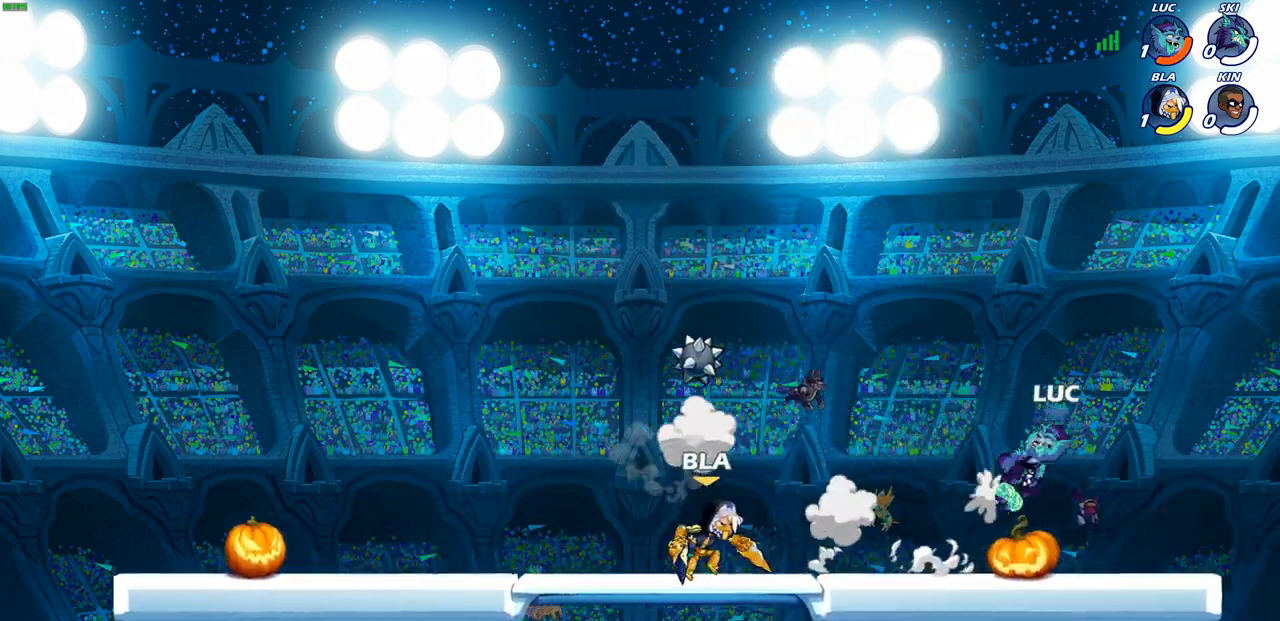
{"buttons": [], "left_stick": "left", "right_stick": "center", "events": [[50, "left_stick", "left"]]}
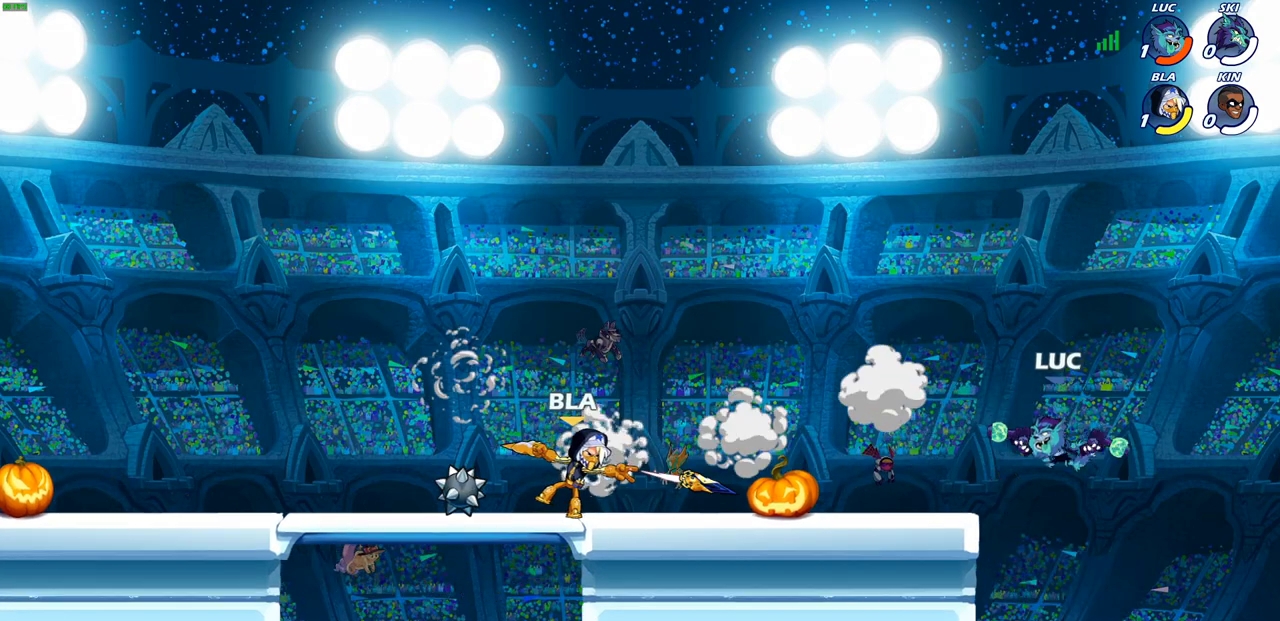
{"buttons": [], "left_stick": "down-left", "right_stick": "center", "events": [[17, "left_stick", "down-left"], [150, "CROSS", "down"], [200, "left_stick", "up-left"], [300, "CROSS", "up"], [367, "left_stick", "down-left"], [433, "R1", "down"], [483, "R1", "up"]]}